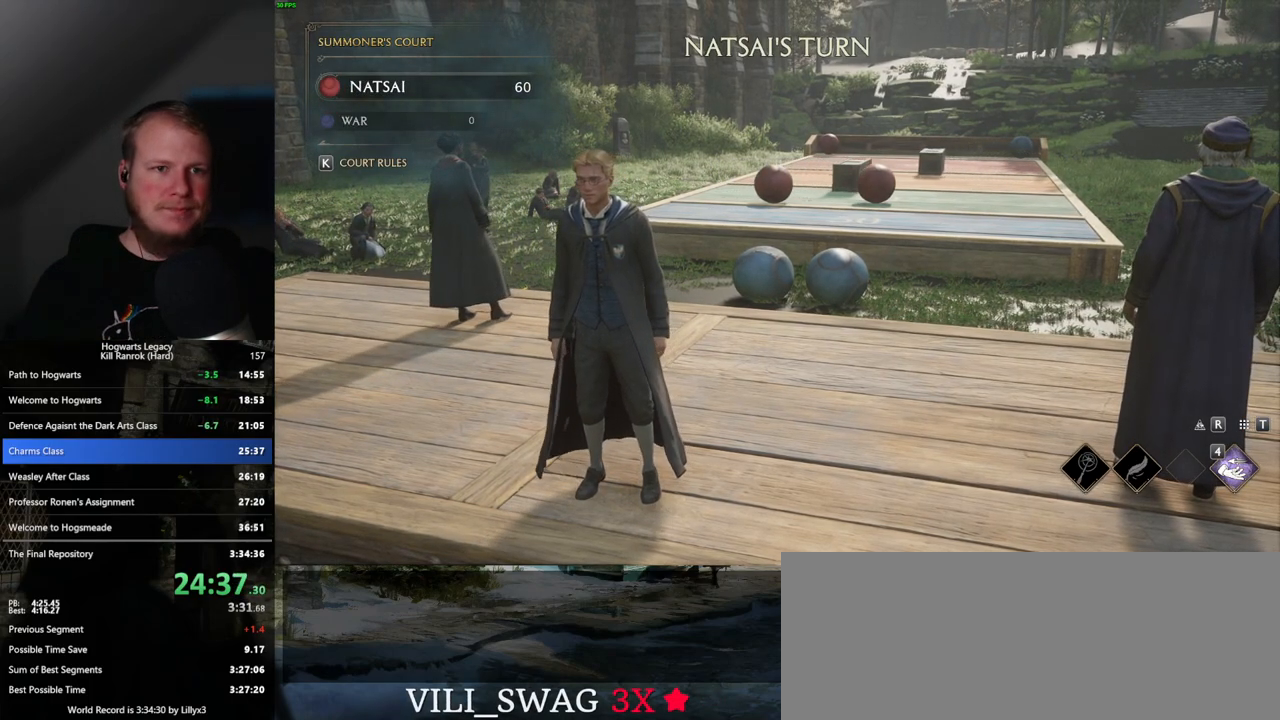
Gameplay with keyboard and mouse; each line is a JSON object with the keys and mouse buttons held at the frame after it. "events" lists presses ("down") and releases ("up") of ".", "/", "0", "1", "2", "3", "4", "5", "6", "7", "8", "9", "a", "alt_l", "alt_r", "b", "backslash", "backspace", "c", "caps_lock", "comma", "ctrl_l", "ctrl_r", "d", "e", "equals", "escape", "f", "f1", "f10", "f11", "f12", "f2", "f3", "f4", "f5", "f6", "f7", "f8", "f9", "g", "h", "i", "j", "k", "l", "lbracket", "m", "minus", "n", "o", "p", "q", "quote", "r", "rbracket", "return", "s", "semicolon", "shift_l", "shift_r", "space", "super_l", "super_r", "t", "tab", "tilde", "u", "v", "w", "x", "y", "z", "mouse_left", "mouse_wheel", "mouse_right", "mouse_mb4" and "mouse_mb5" between this image and that frame as [ms after this image, input, new state], when the widget could be followed in between. "mouse_left", "mouse_wheel", "mouse_right", "mouse_mb4", "mouse_mb5" = the "left", "wheel", "right", "mb4", "mb5" buttons of the "mouse" list. No other keys are recorded. "wheel" means that the mouse wheel is clicked or scrolled. Mouse movement is not recorded.
{"keys": ["w"], "mouse": [], "events": [[483, "w", "down"]]}
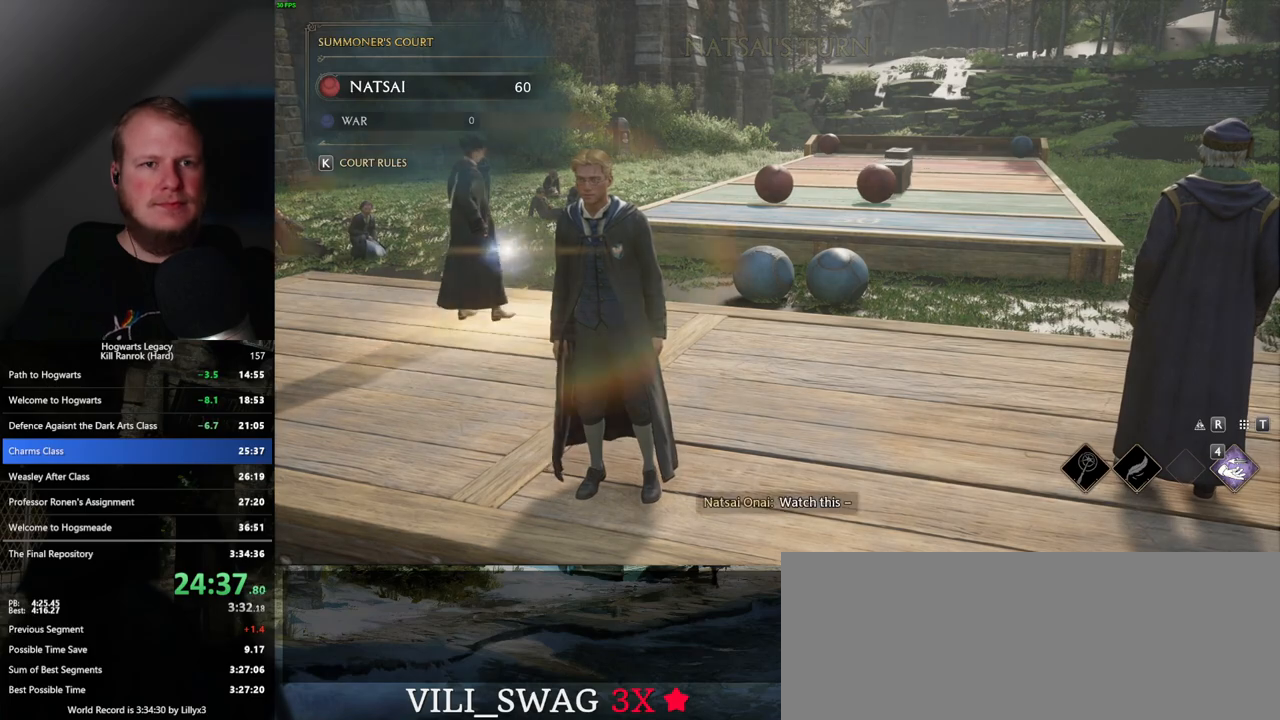
{"keys": ["w"], "mouse": [], "events": []}
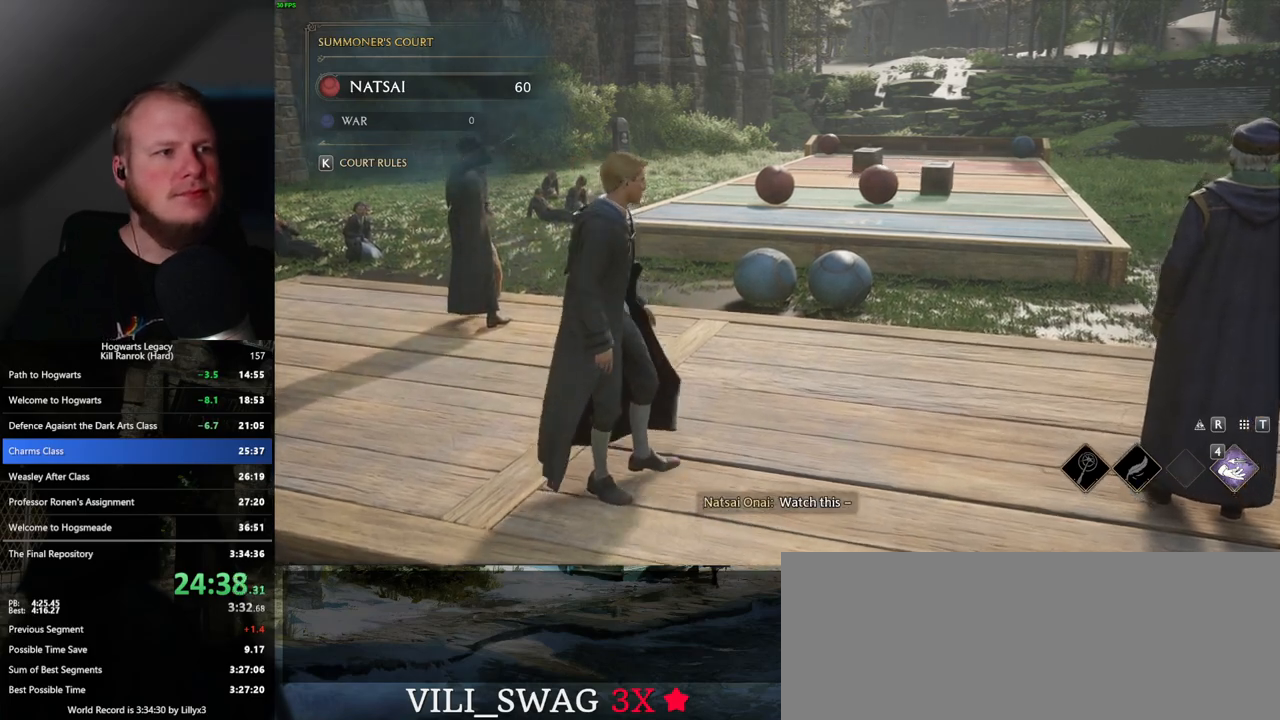
{"keys": ["d", "w"], "mouse": [], "events": [[433, "d", "down"]]}
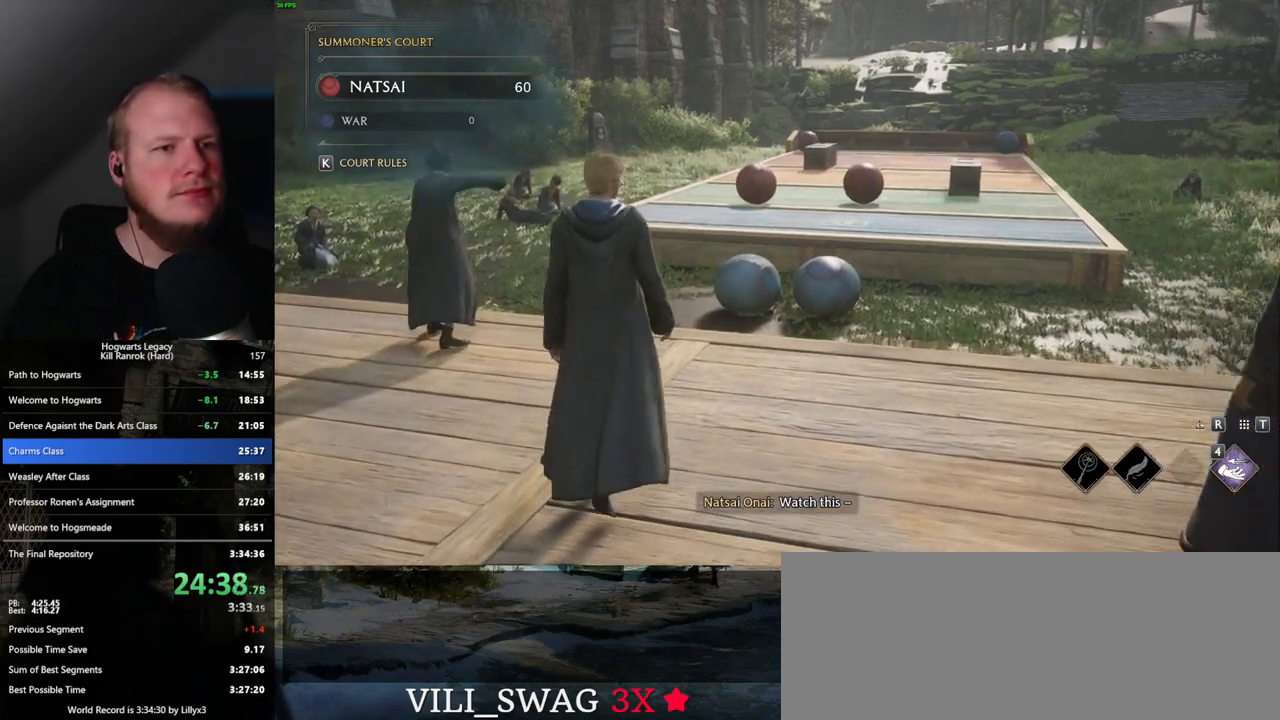
{"keys": ["d", "w"], "mouse": [], "events": []}
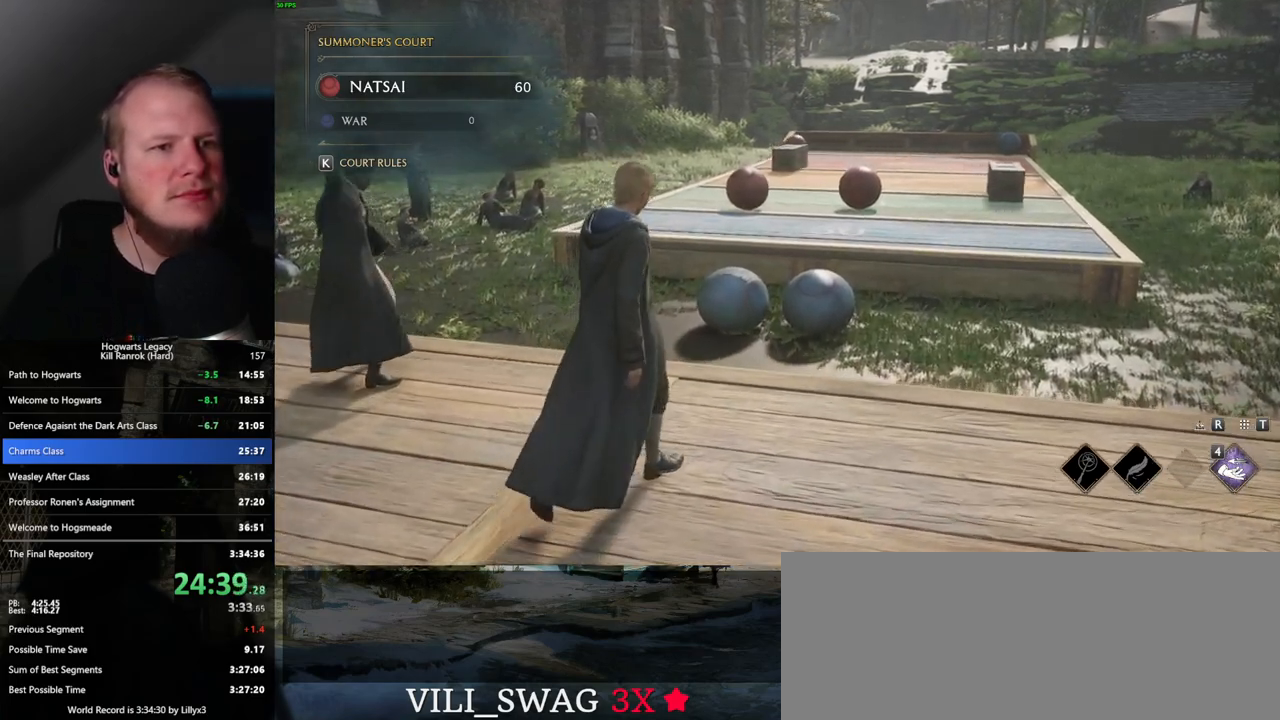
{"keys": ["d", "w"], "mouse": [], "events": []}
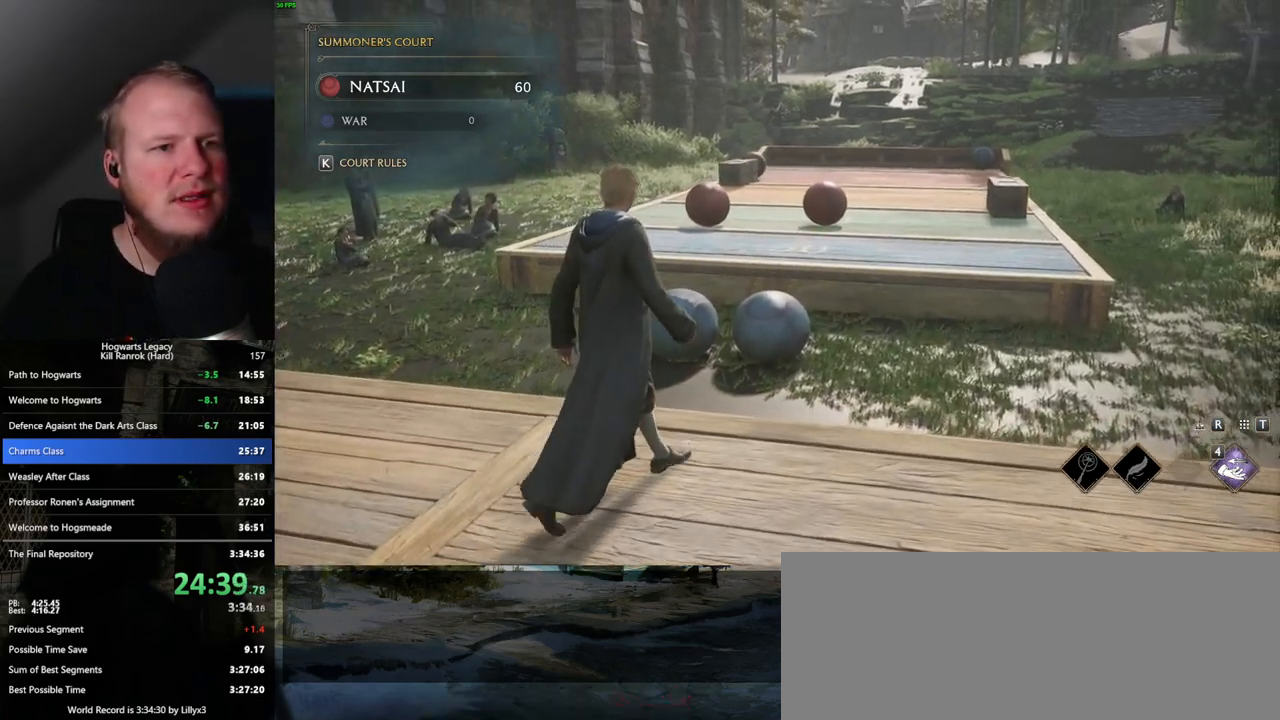
{"keys": ["d", "w"], "mouse": [], "events": []}
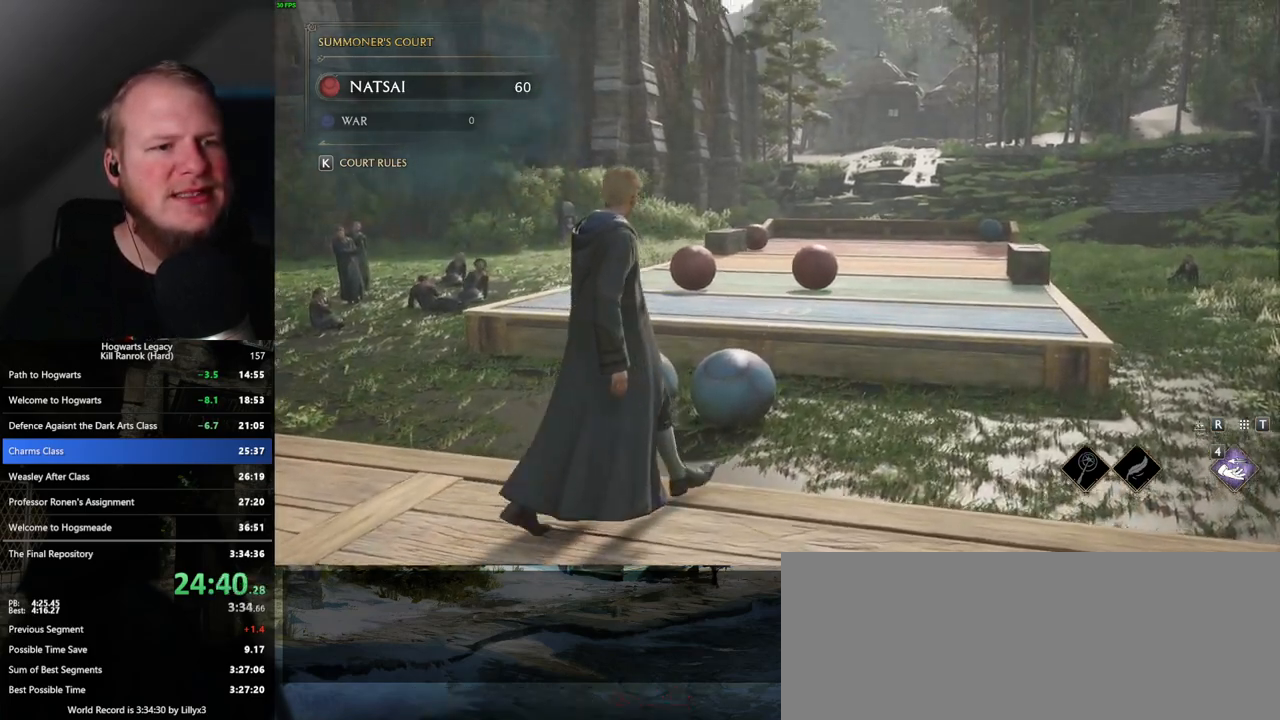
{"keys": [], "mouse": ["right"], "events": [[50, "mouse_right", "down"], [167, "d", "up"], [200, "w", "up"]]}
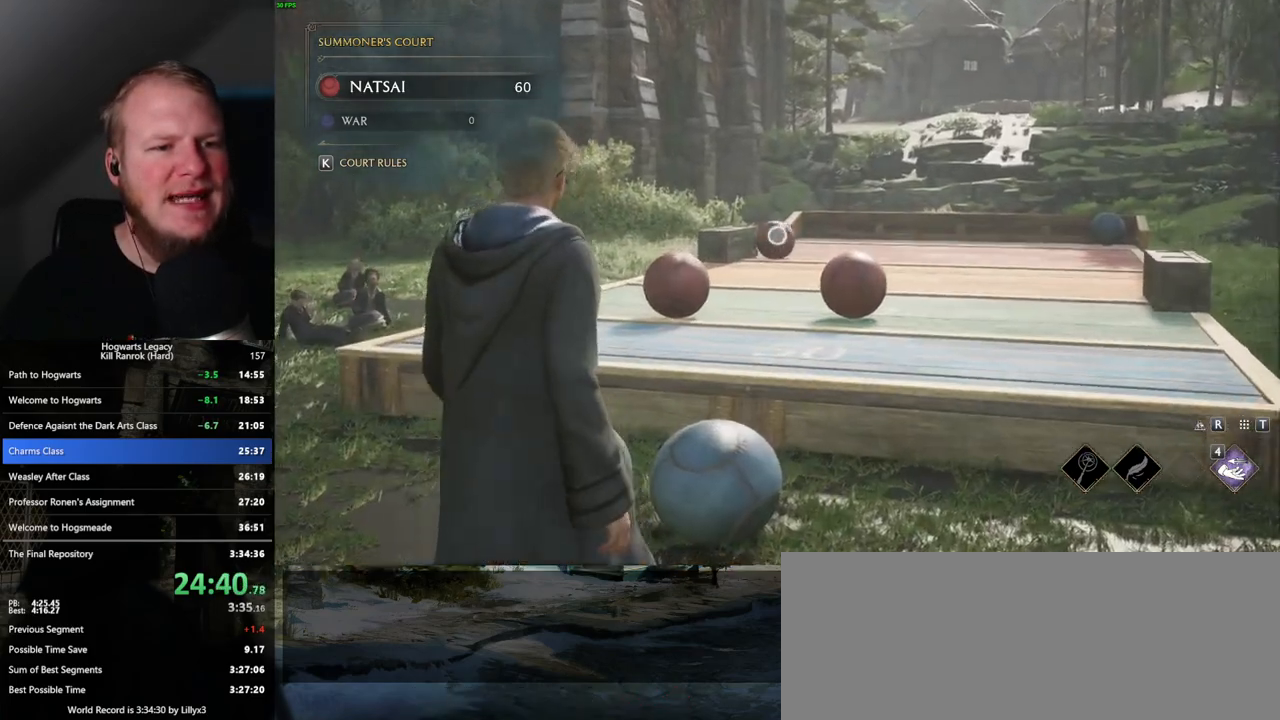
{"keys": ["d"], "mouse": [], "events": [[67, "mouse_right", "up"], [150, "d", "down"]]}
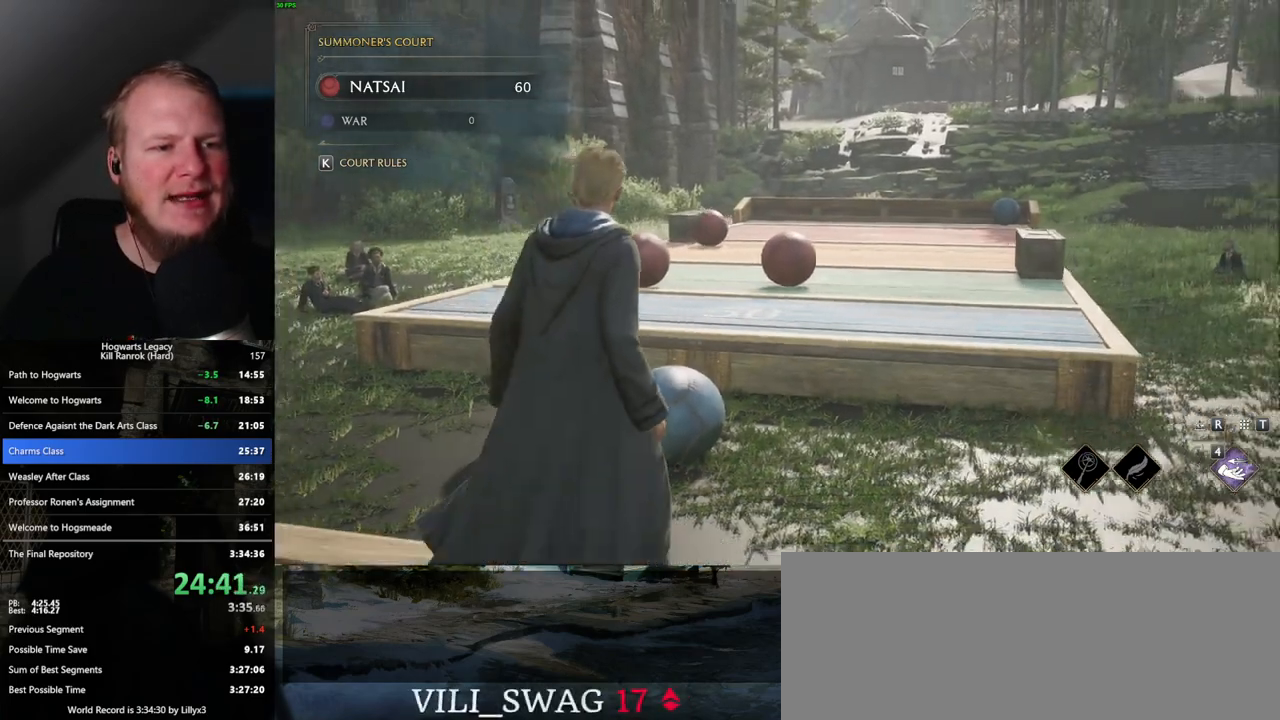
{"keys": ["d"], "mouse": [], "events": []}
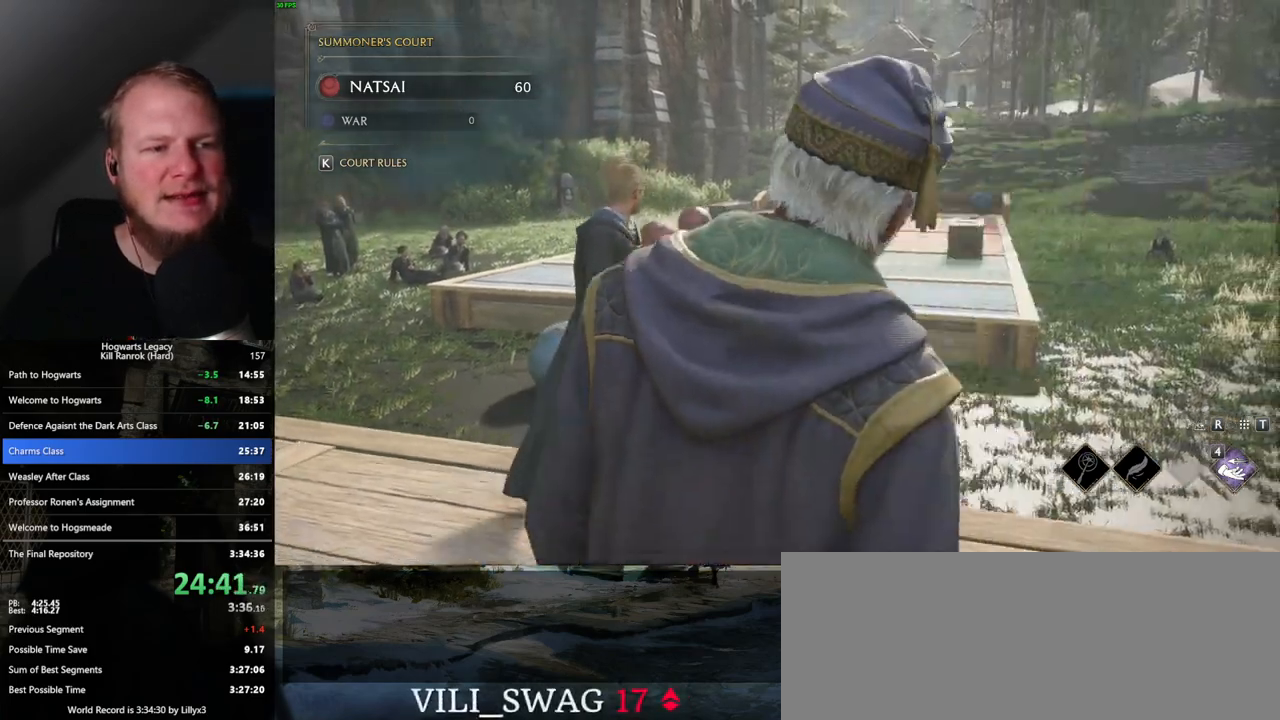
{"keys": ["d"], "mouse": [], "events": []}
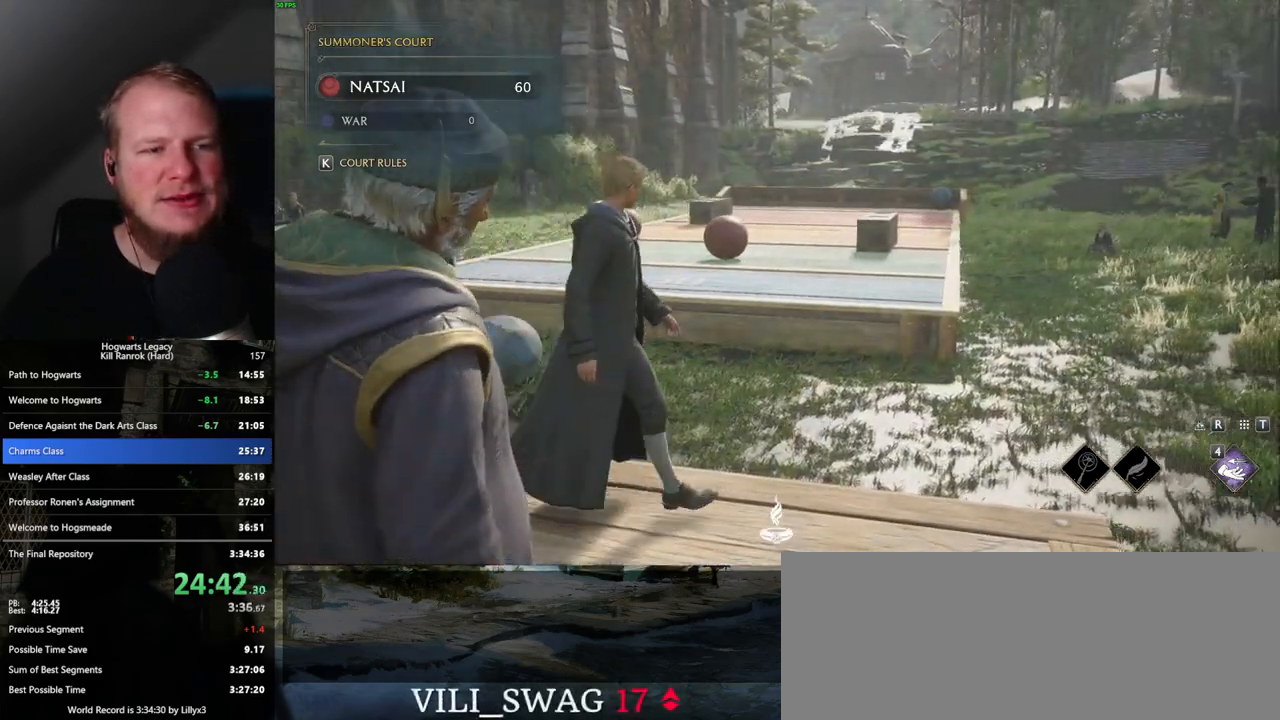
{"keys": ["d", "w"], "mouse": [], "events": [[350, "w", "down"]]}
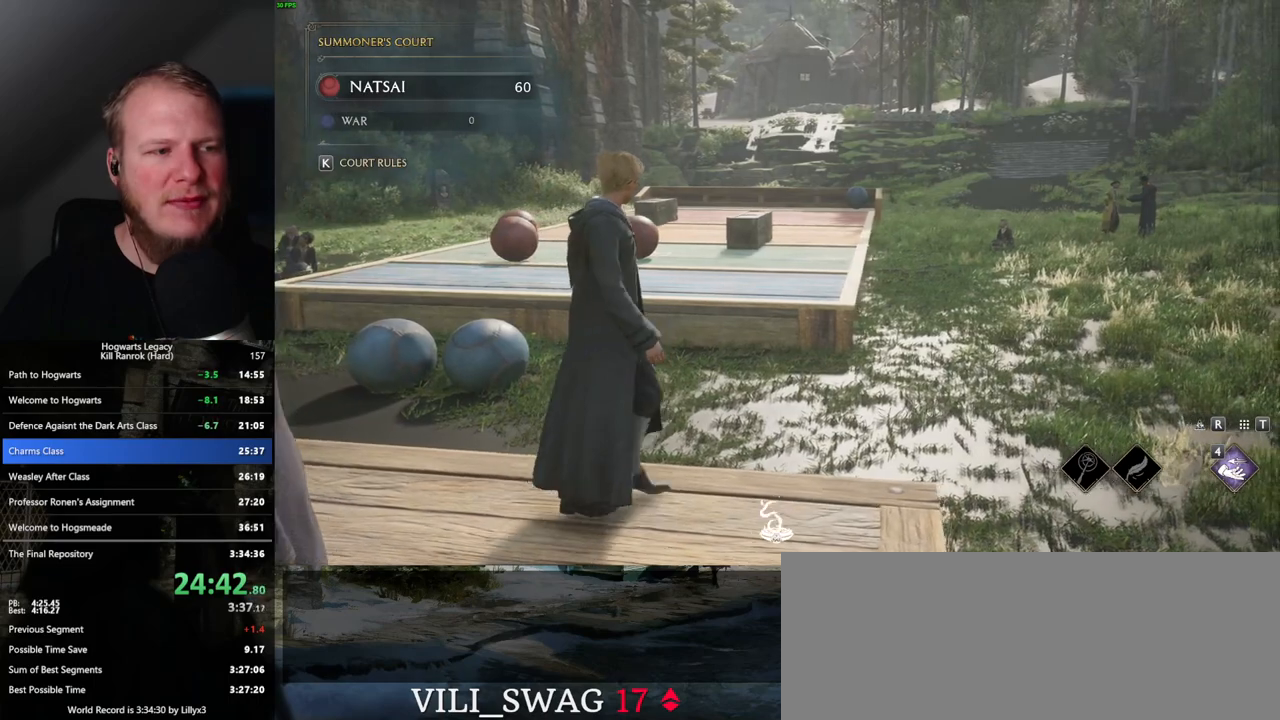
{"keys": ["w"], "mouse": [], "events": [[283, "d", "up"]]}
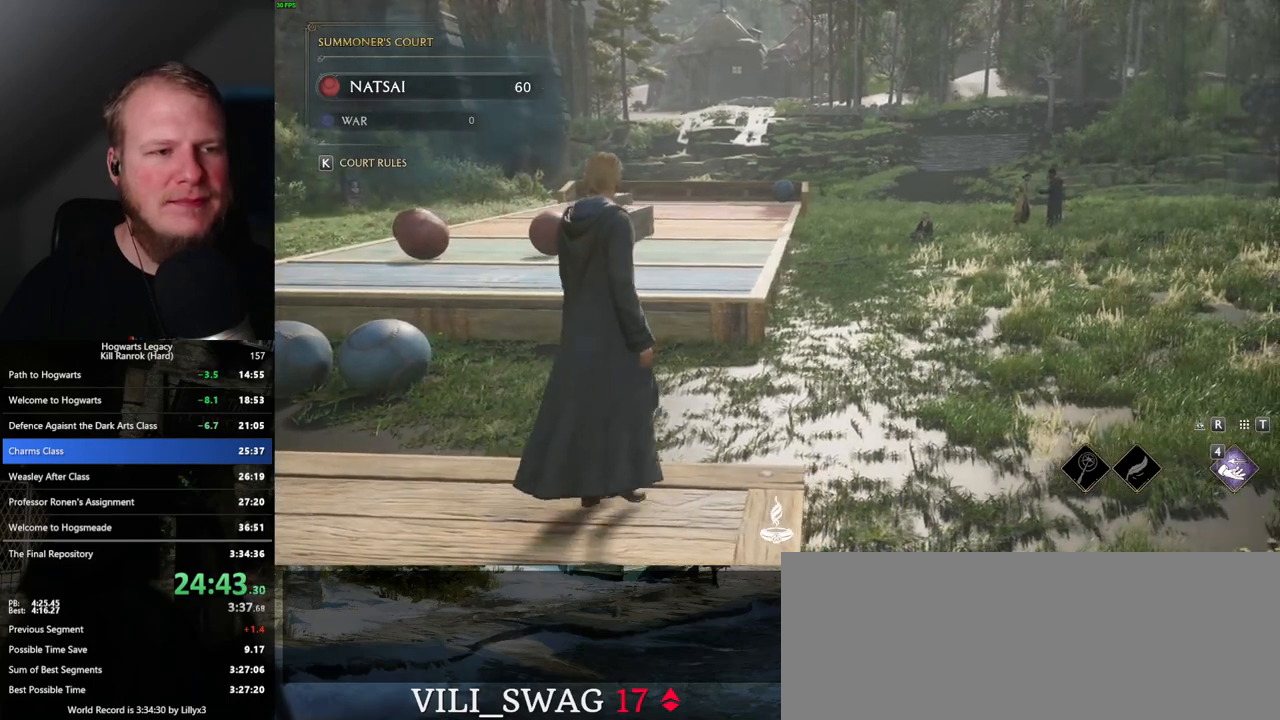
{"keys": ["d", "w"], "mouse": [], "events": [[300, "d", "down"]]}
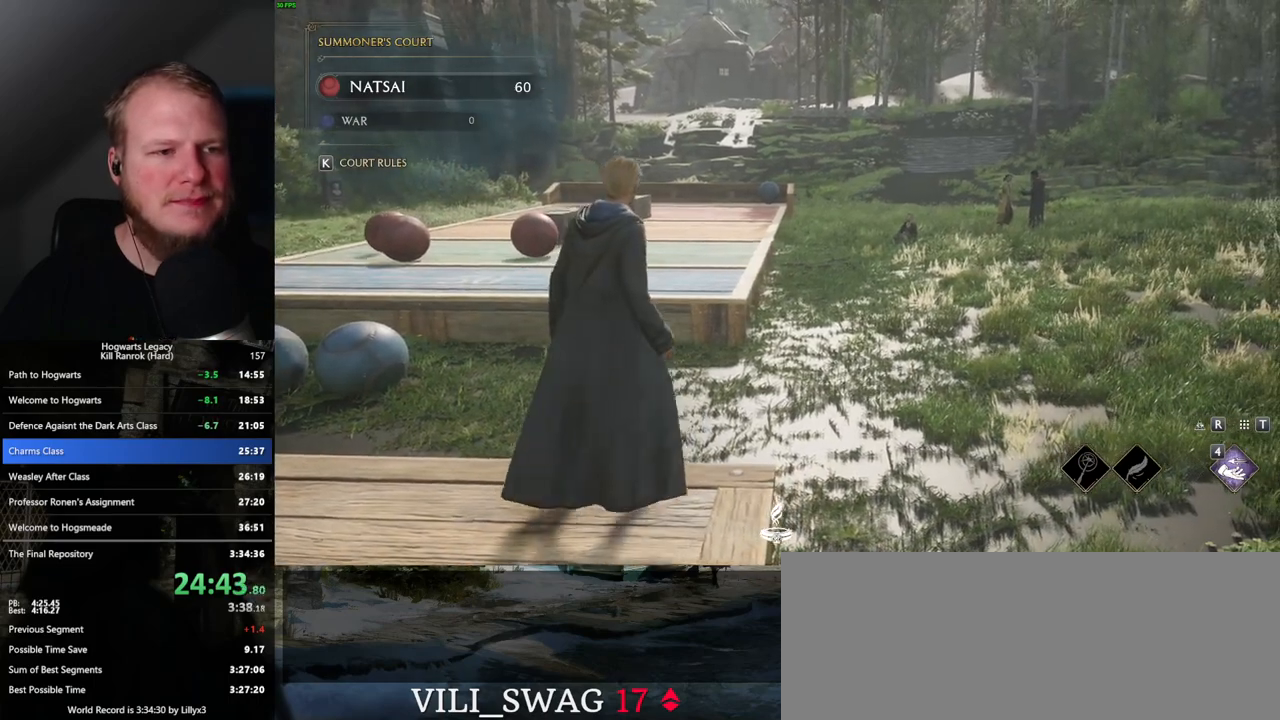
{"keys": ["w"], "mouse": [], "events": [[383, "d", "up"]]}
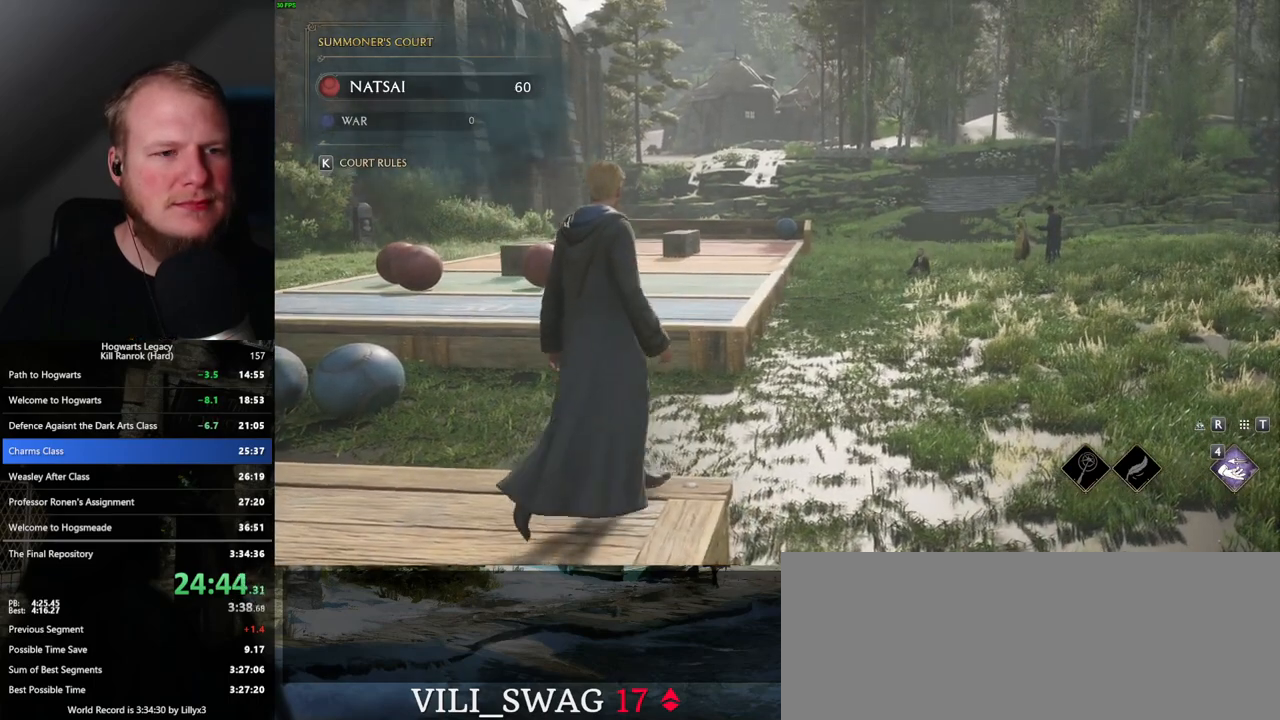
{"keys": [], "mouse": [], "events": [[67, "w", "up"]]}
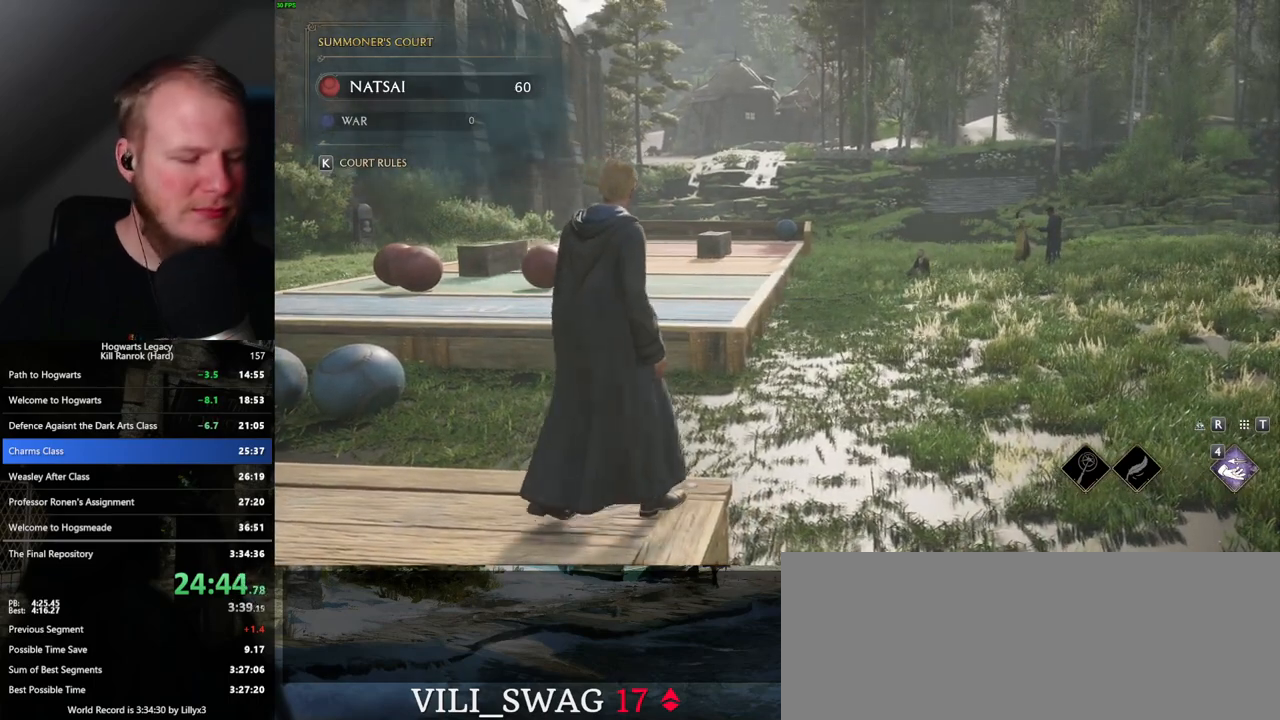
{"keys": [], "mouse": [], "events": []}
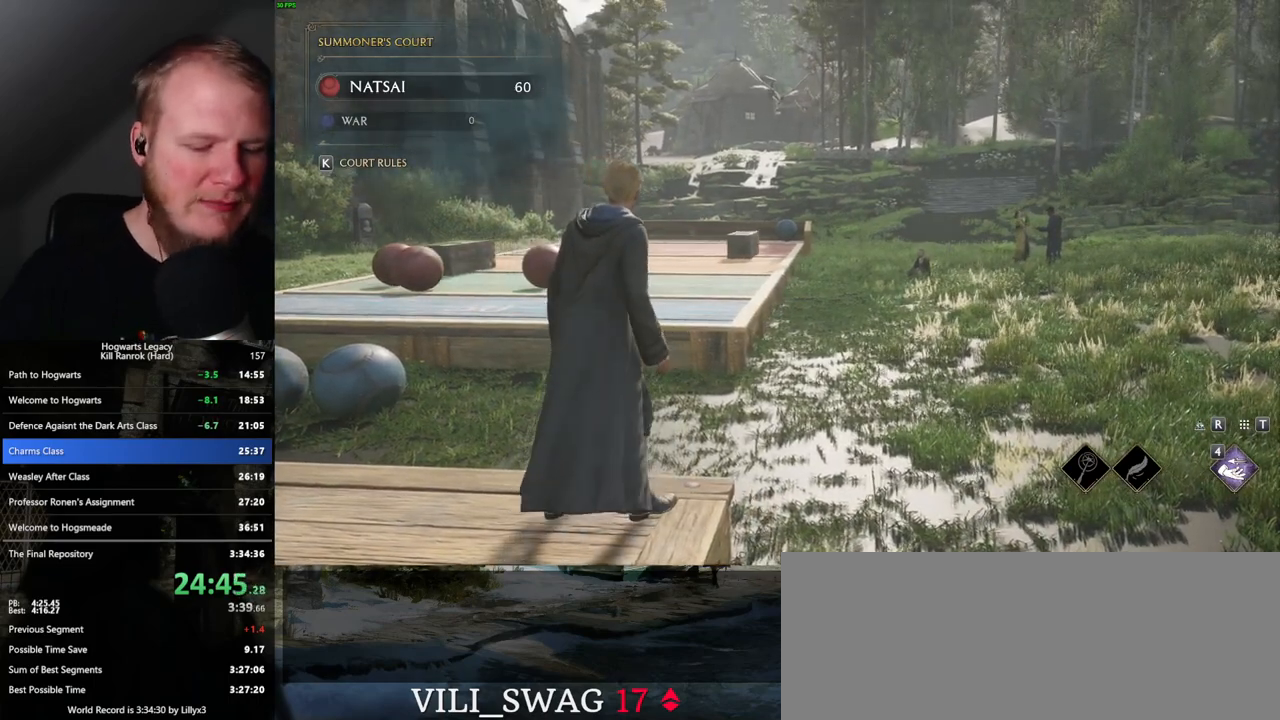
{"keys": [], "mouse": [], "events": []}
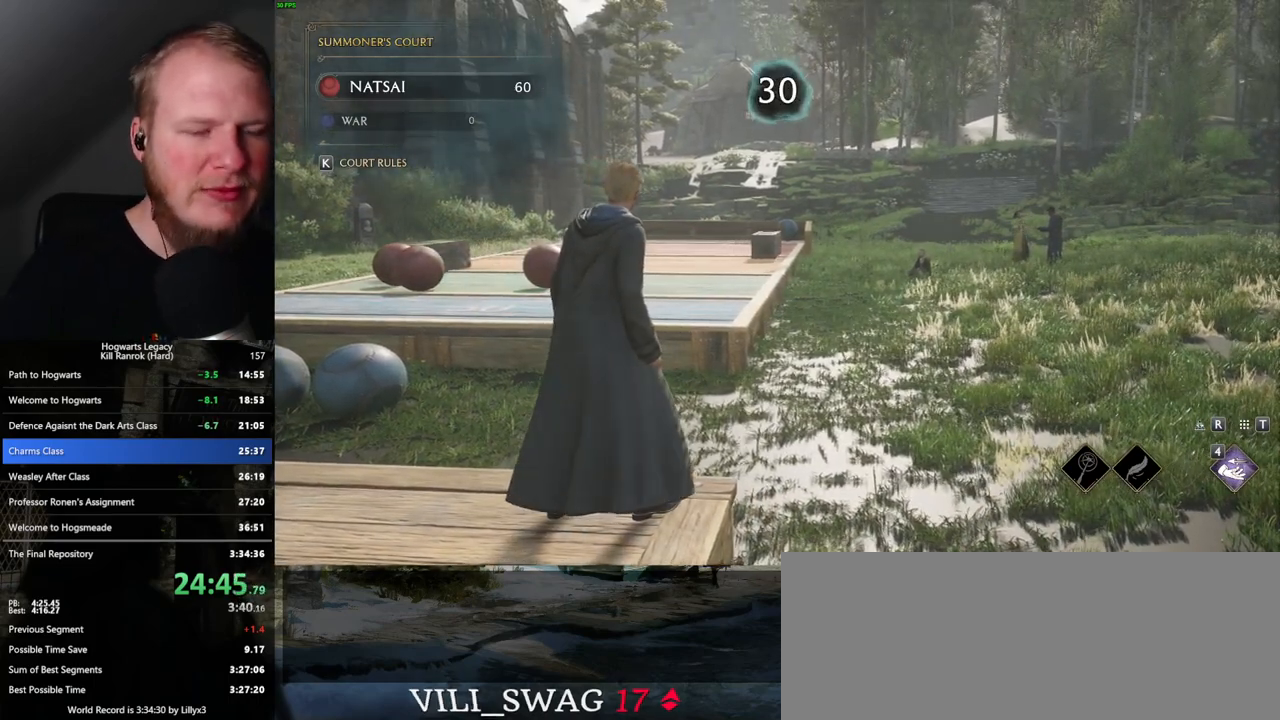
{"keys": [], "mouse": [], "events": []}
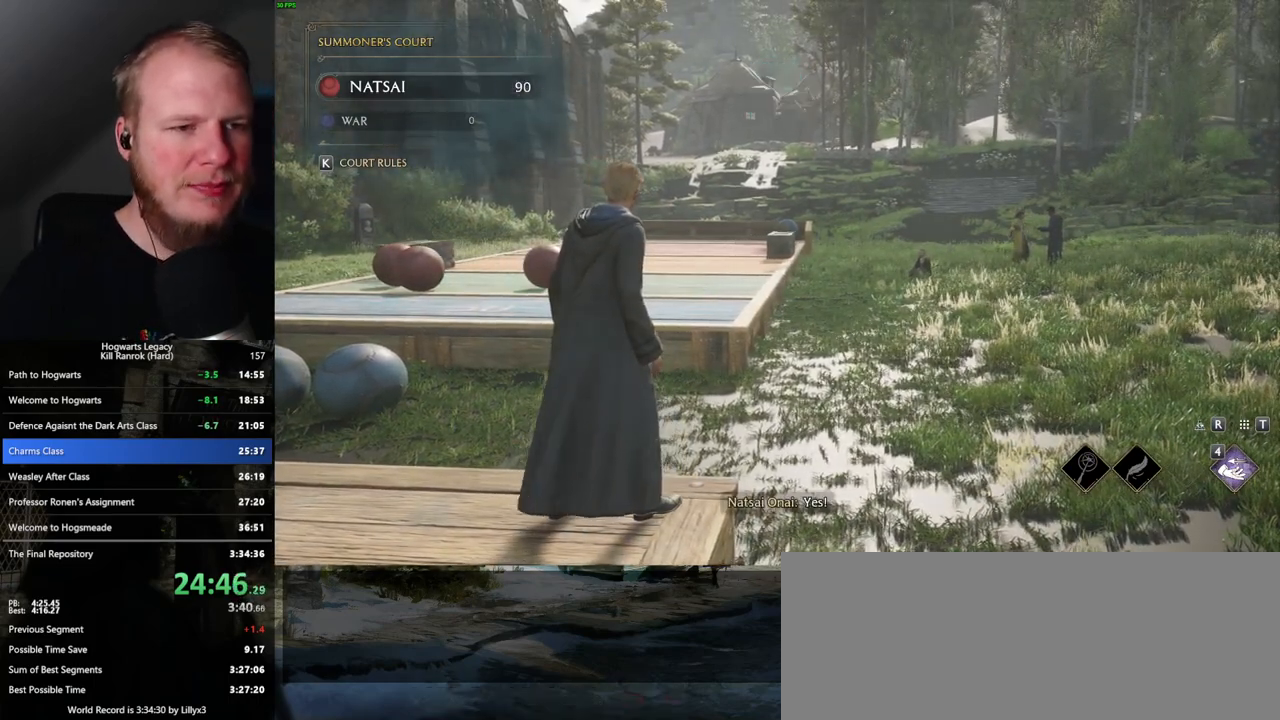
{"keys": [], "mouse": [], "events": []}
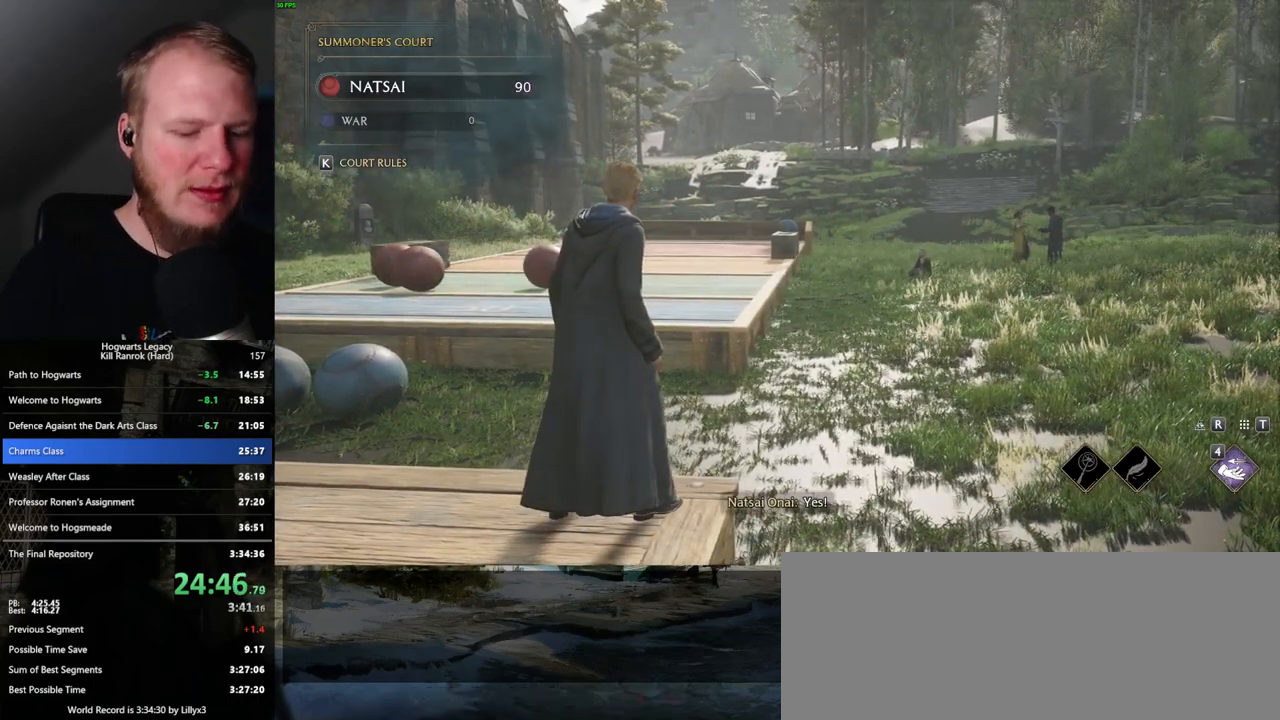
{"keys": [], "mouse": [], "events": []}